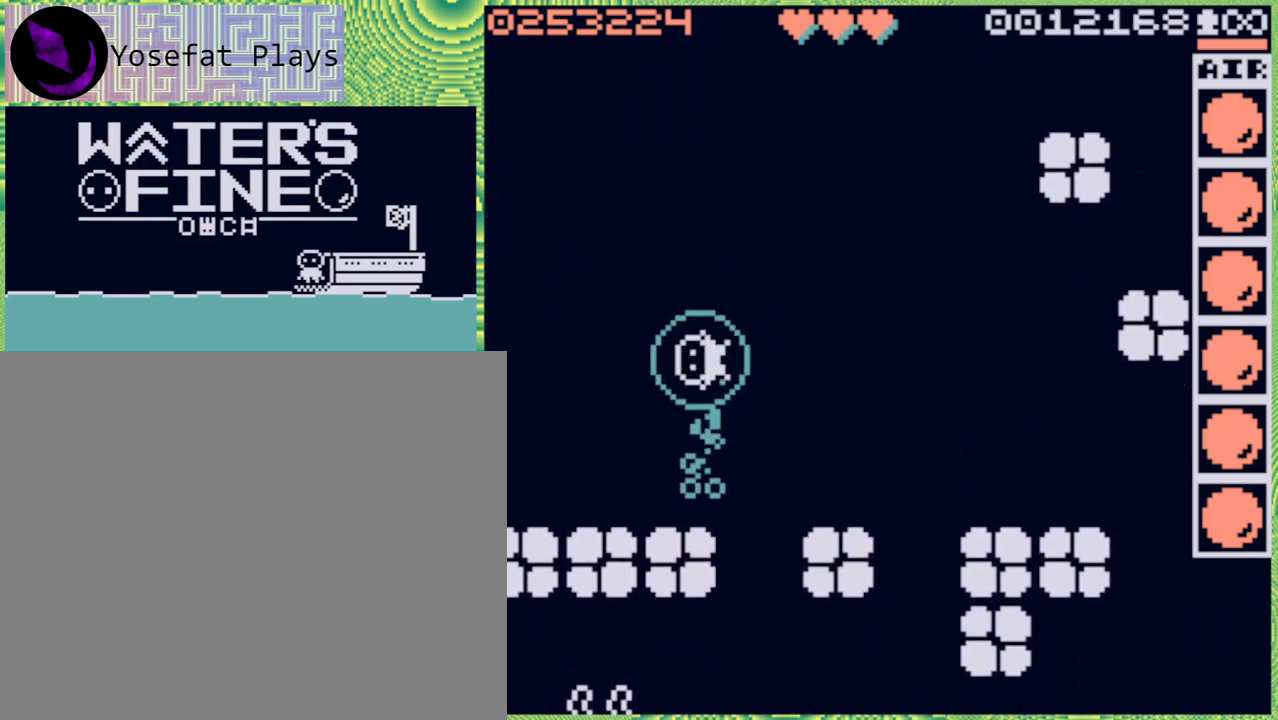
Gameplay with a controller (Nintendo layout); each line is a JSON object with the inputs held at the frame after it. "events" lists button and stick changes between this image and that frame as [ms after this image, input, new state], when the widget could be followed in between. Not read: L3 R3.
{"buttons": [], "left_stick": "left", "right_stick": "center", "events": [[200, "left_stick", "center"], [483, "left_stick", "left"]]}
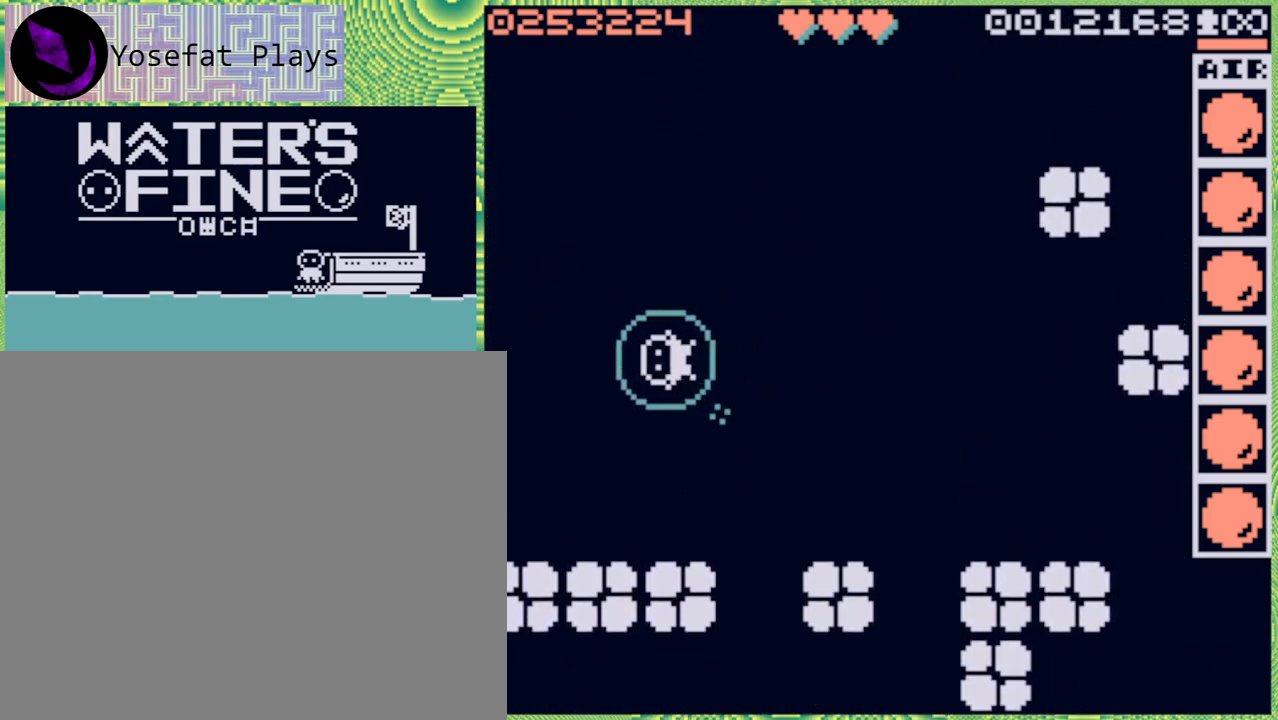
{"buttons": [], "left_stick": "down", "right_stick": "center", "events": [[133, "left_stick", "center"], [433, "left_stick", "down"]]}
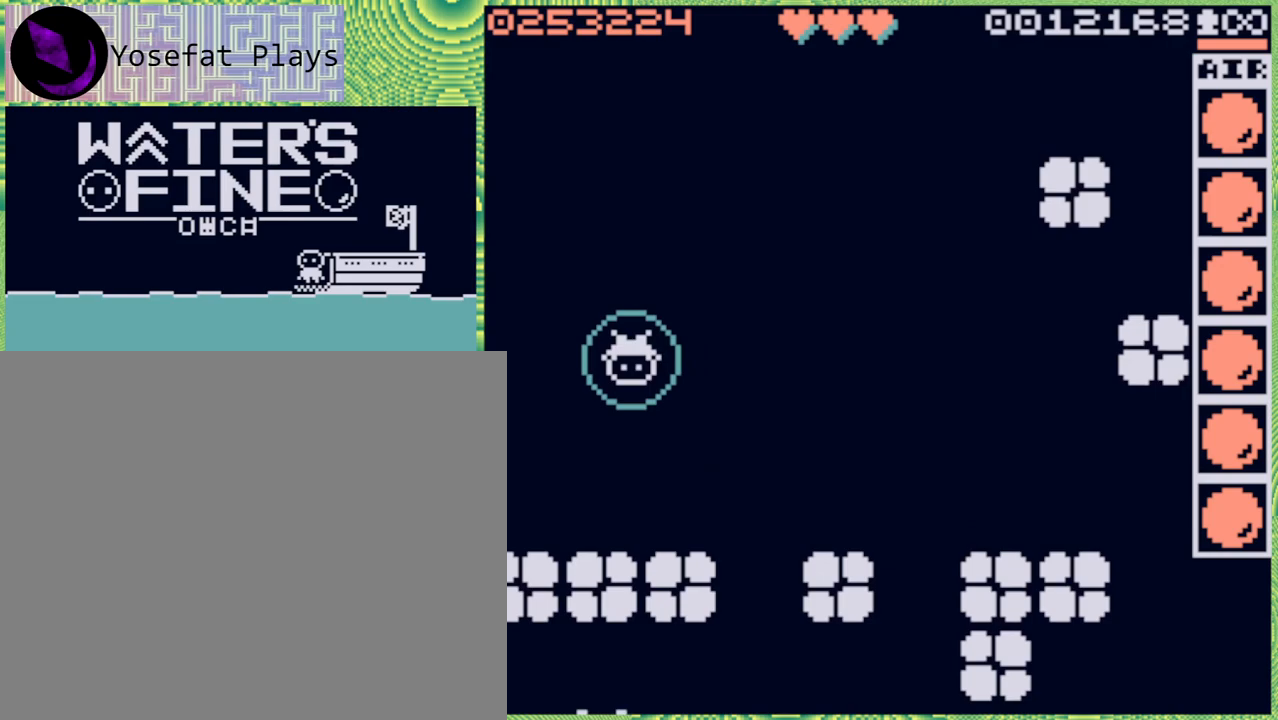
{"buttons": [], "left_stick": "center", "right_stick": "center", "events": [[83, "left_stick", "center"], [267, "X", "down"], [383, "X", "up"]]}
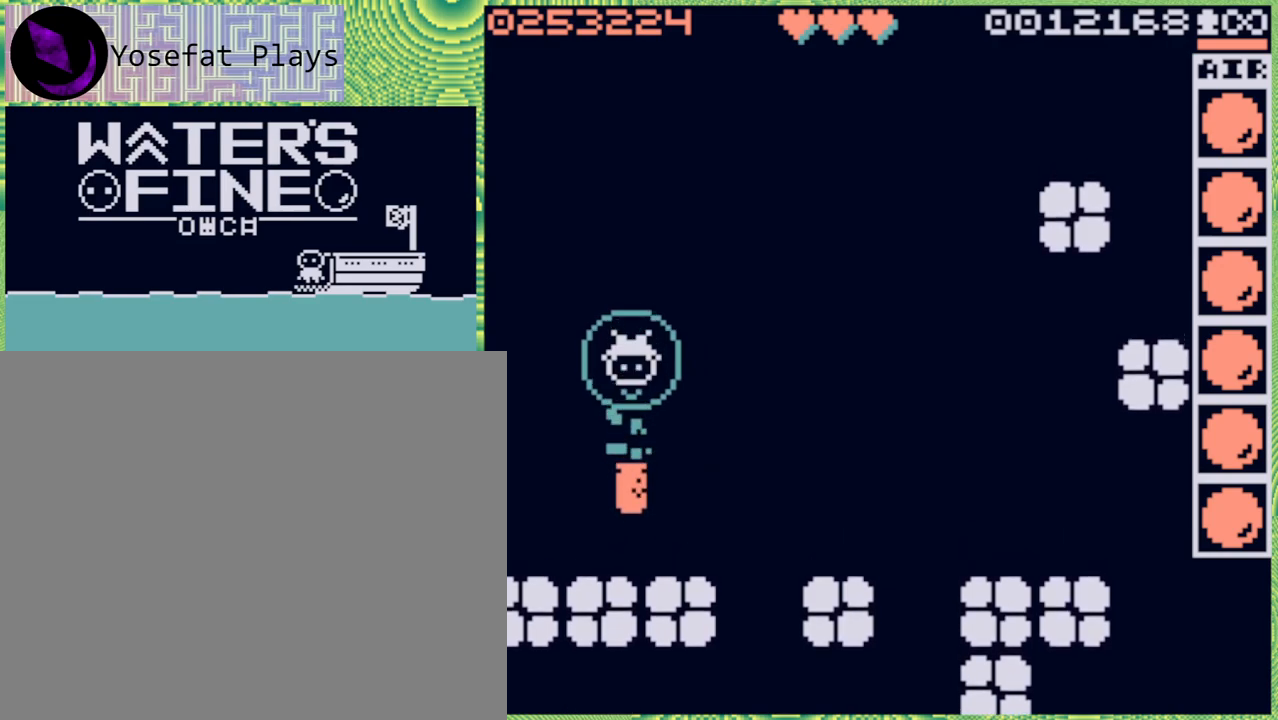
{"buttons": [], "left_stick": "center", "right_stick": "center", "events": []}
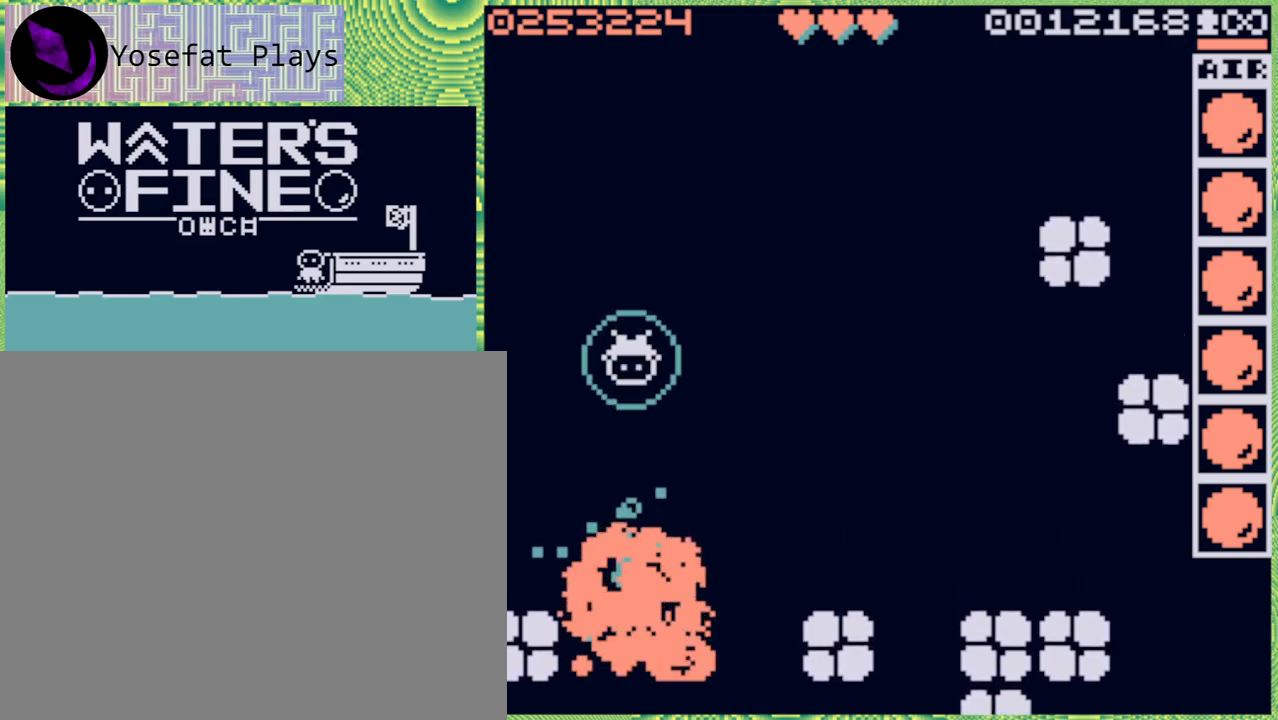
{"buttons": [], "left_stick": "down", "right_stick": "center", "events": [[50, "left_stick", "down"], [283, "B", "down"], [417, "B", "up"]]}
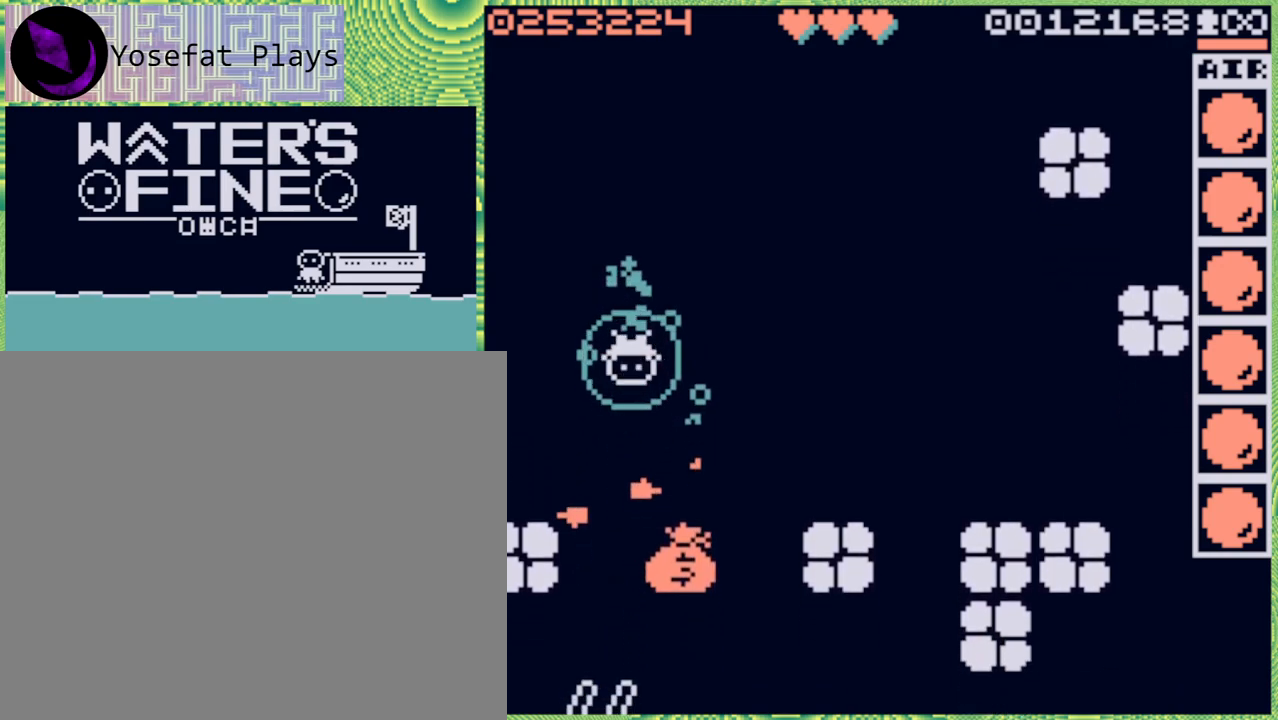
{"buttons": [], "left_stick": "down", "right_stick": "center", "events": []}
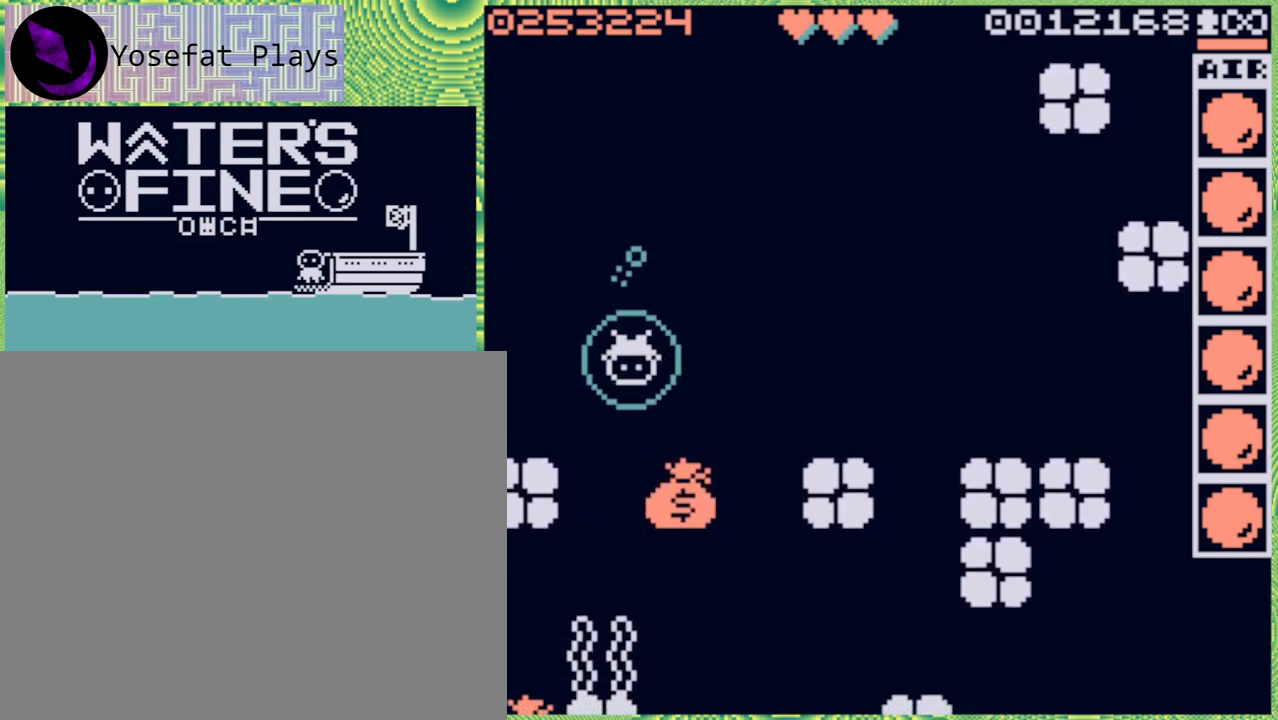
{"buttons": [], "left_stick": "down", "right_stick": "center", "events": [[217, "X", "down"], [317, "X", "up"]]}
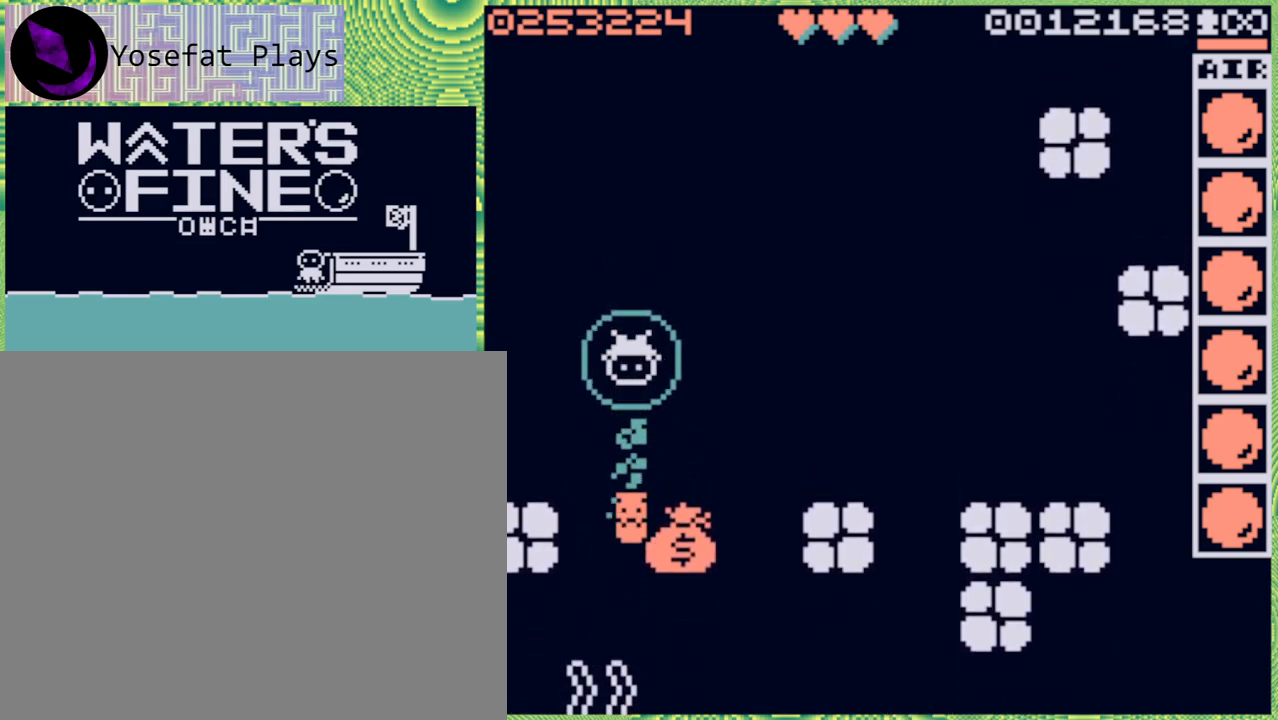
{"buttons": ["B"], "left_stick": "down", "right_stick": "center", "events": [[433, "B", "down"]]}
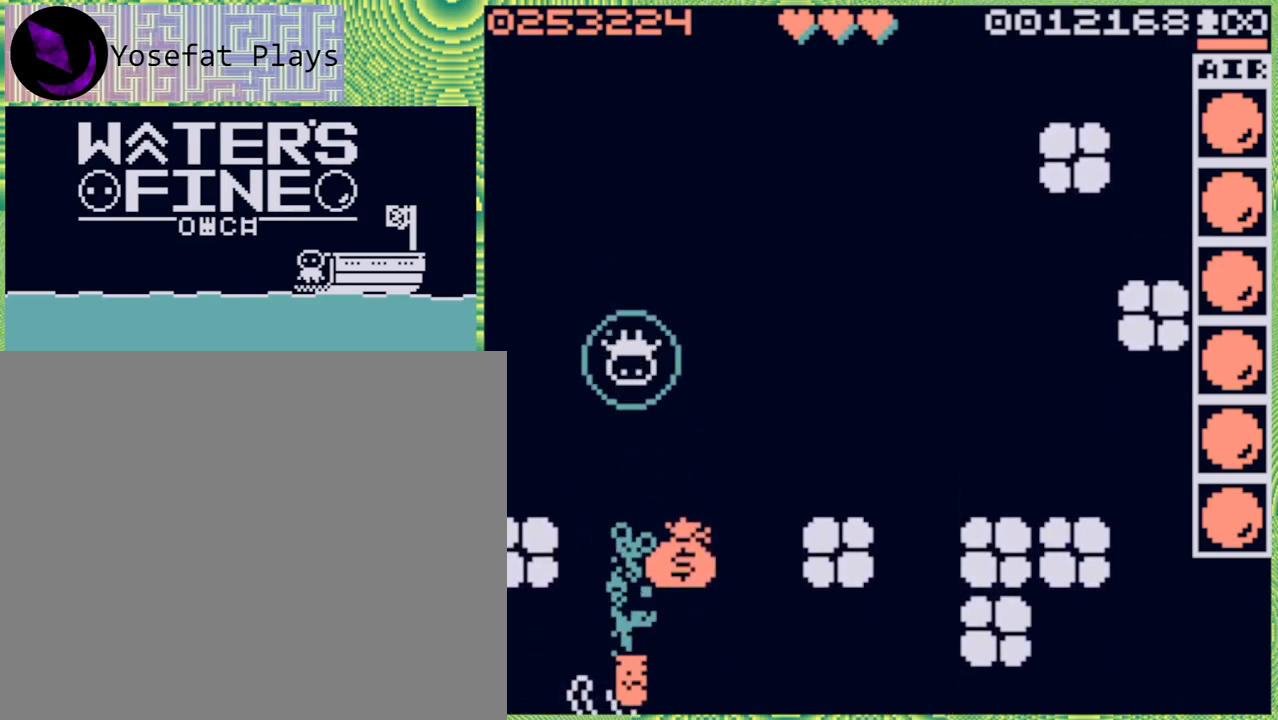
{"buttons": [], "left_stick": "down", "right_stick": "center", "events": [[17, "B", "up"], [267, "left_stick", "center"], [433, "left_stick", "down"]]}
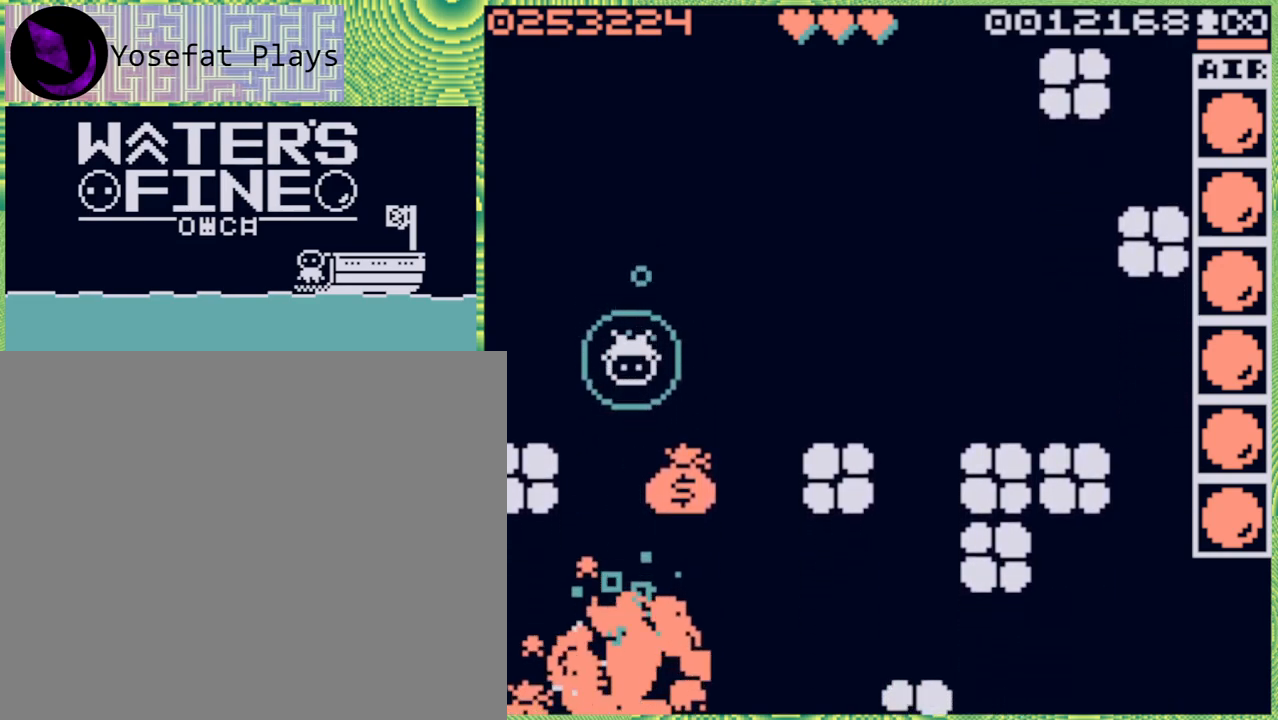
{"buttons": [], "left_stick": "center", "right_stick": "center", "events": [[183, "B", "down"], [317, "B", "up"], [483, "left_stick", "center"]]}
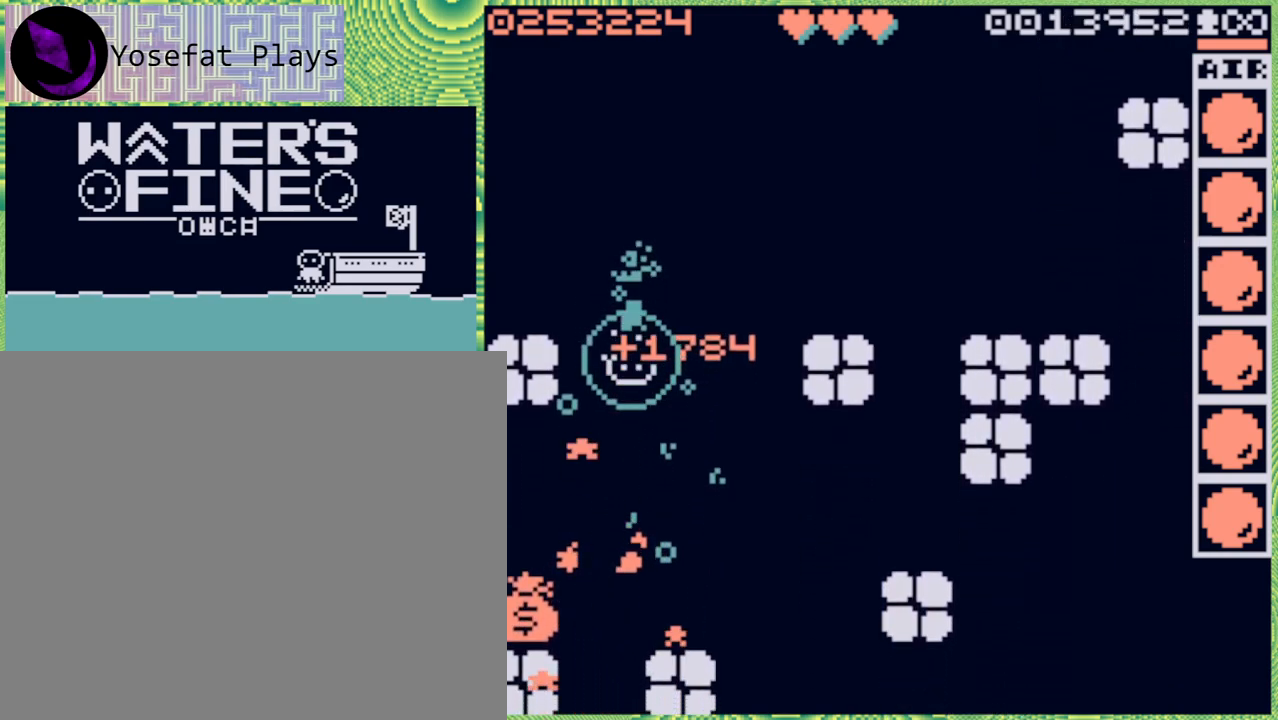
{"buttons": ["B"], "left_stick": "down", "right_stick": "center", "events": [[383, "left_stick", "down"], [500, "B", "down"]]}
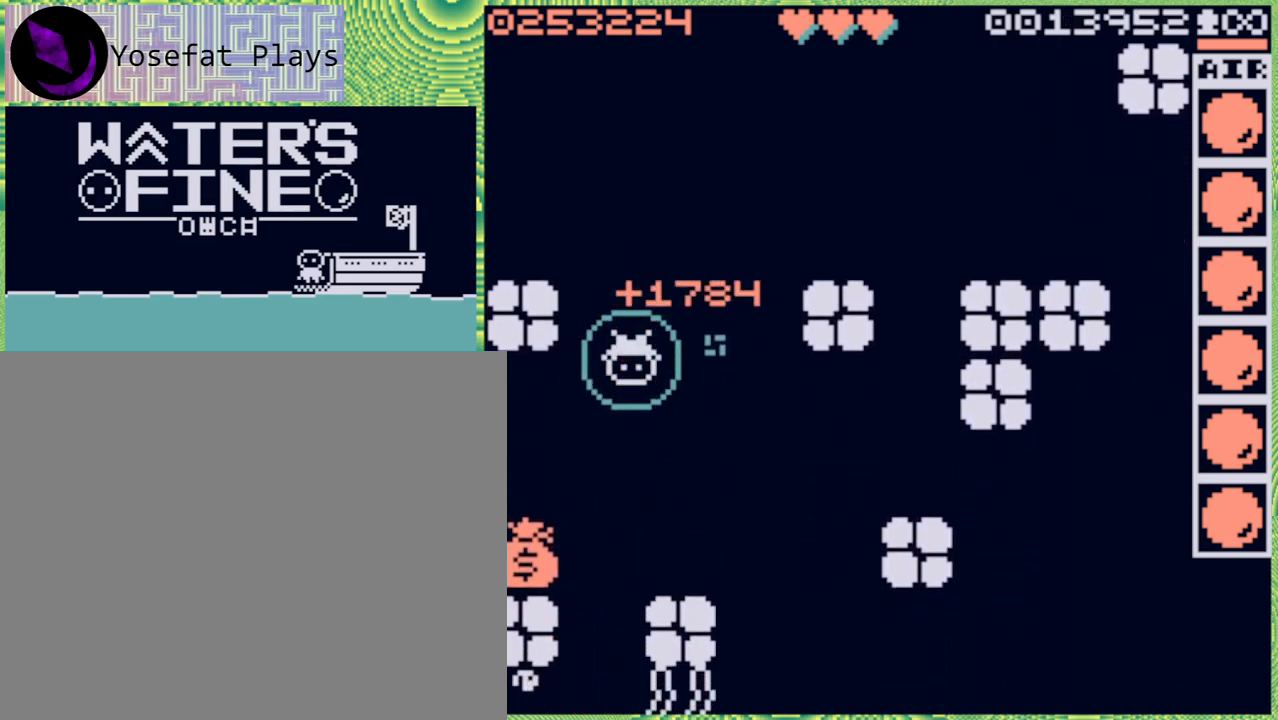
{"buttons": [], "left_stick": "left", "right_stick": "center", "events": [[150, "B", "up"], [267, "left_stick", "center"], [450, "left_stick", "left"]]}
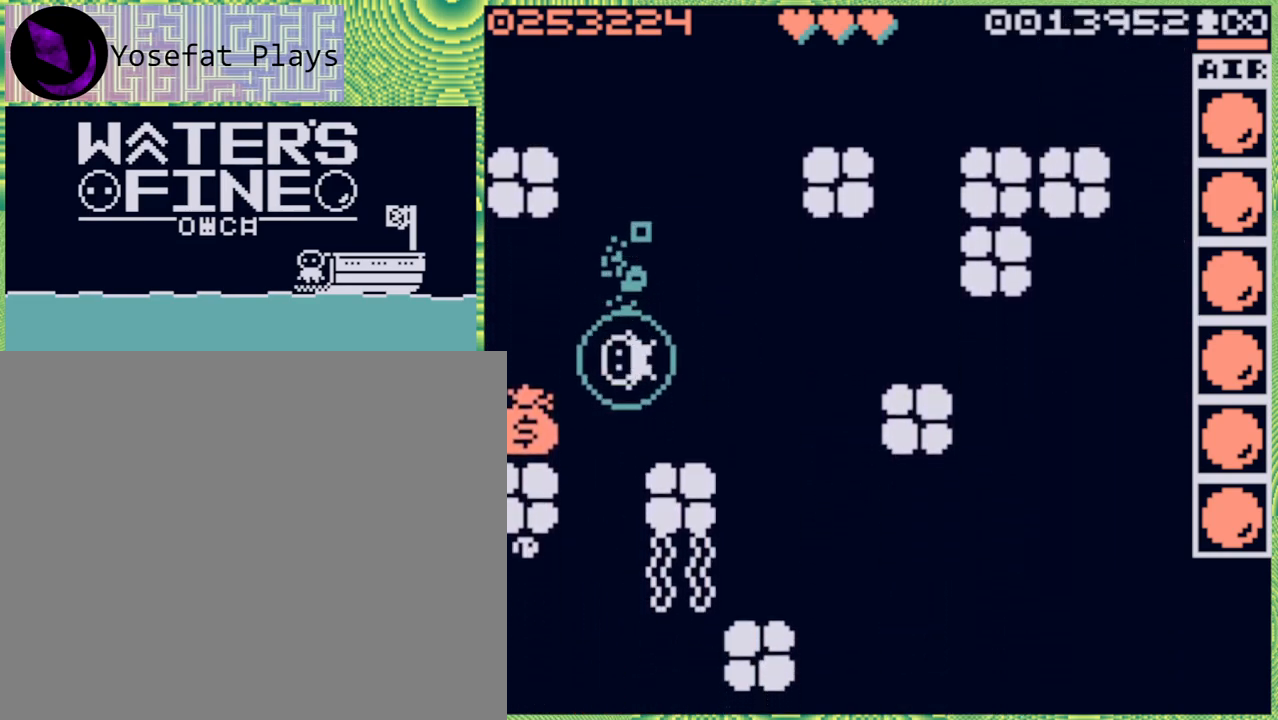
{"buttons": [], "left_stick": "right", "right_stick": "center", "events": [[33, "B", "down"], [150, "B", "up"], [200, "left_stick", "center"], [417, "left_stick", "right"]]}
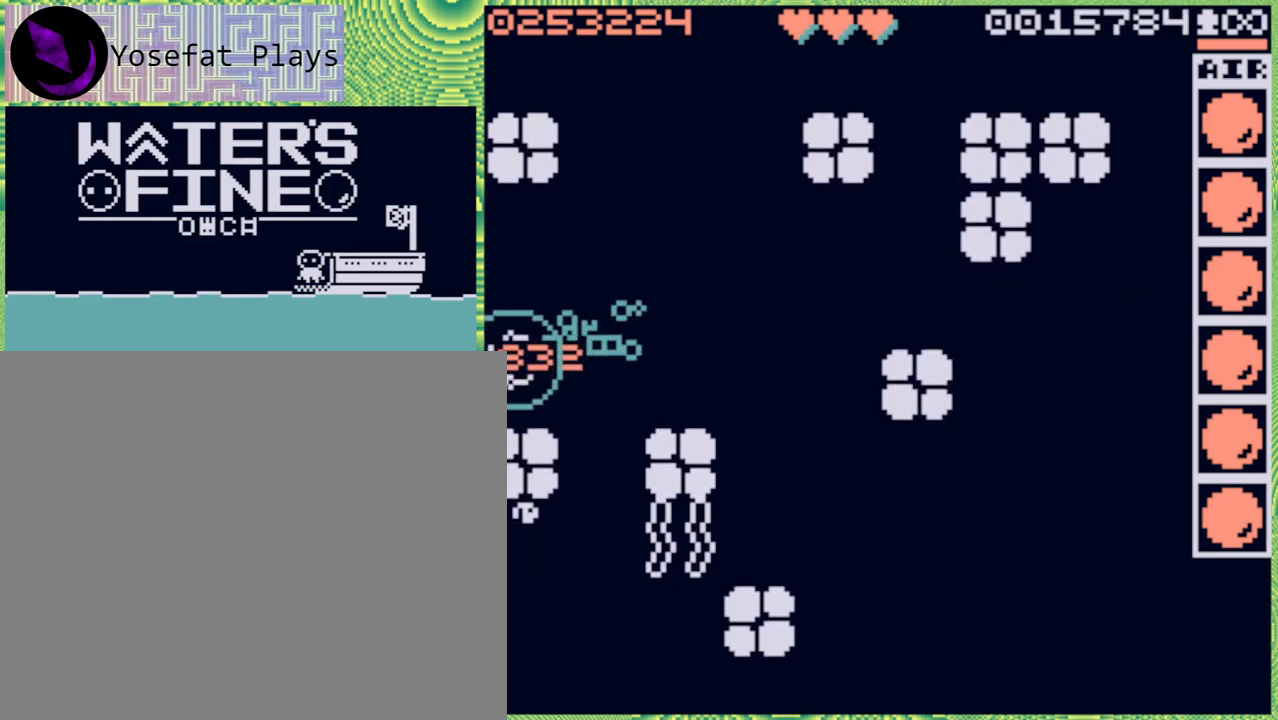
{"buttons": [], "left_stick": "up", "right_stick": "center", "events": [[50, "B", "down"], [183, "B", "up"], [267, "left_stick", "center"], [483, "left_stick", "up"]]}
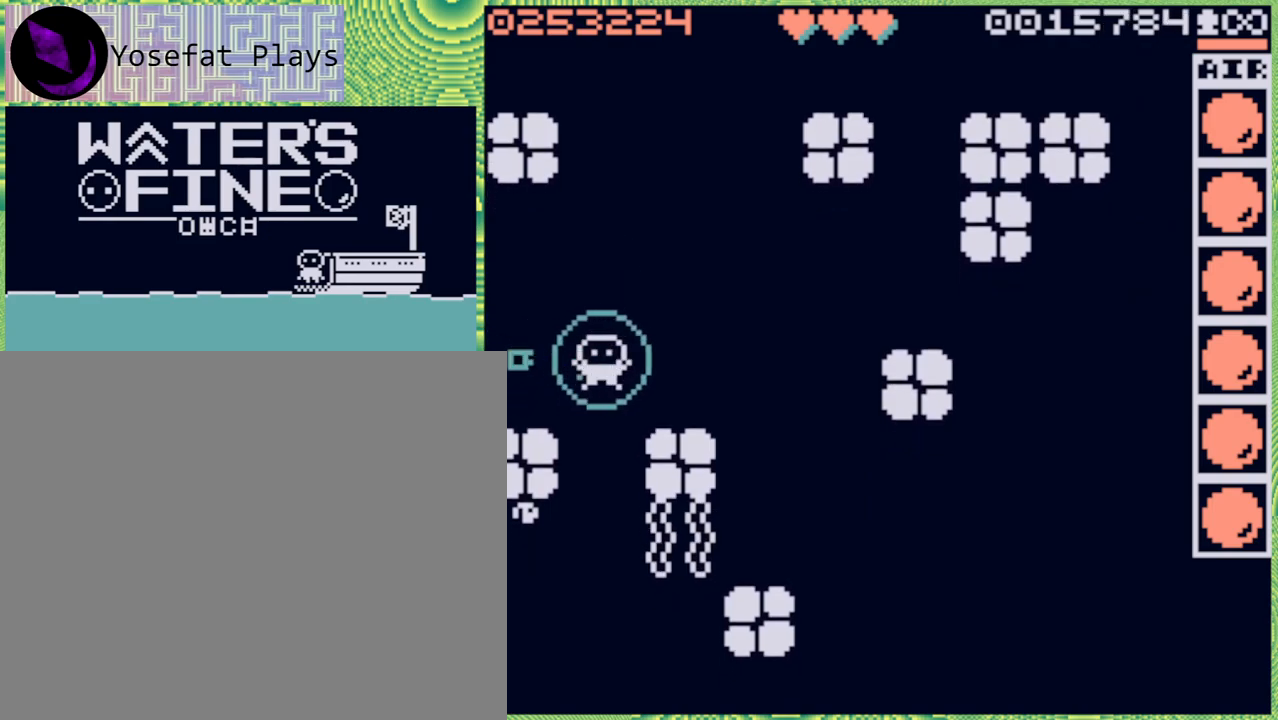
{"buttons": [], "left_stick": "left", "right_stick": "center", "events": [[250, "left_stick", "up-left"], [383, "left_stick", "left"]]}
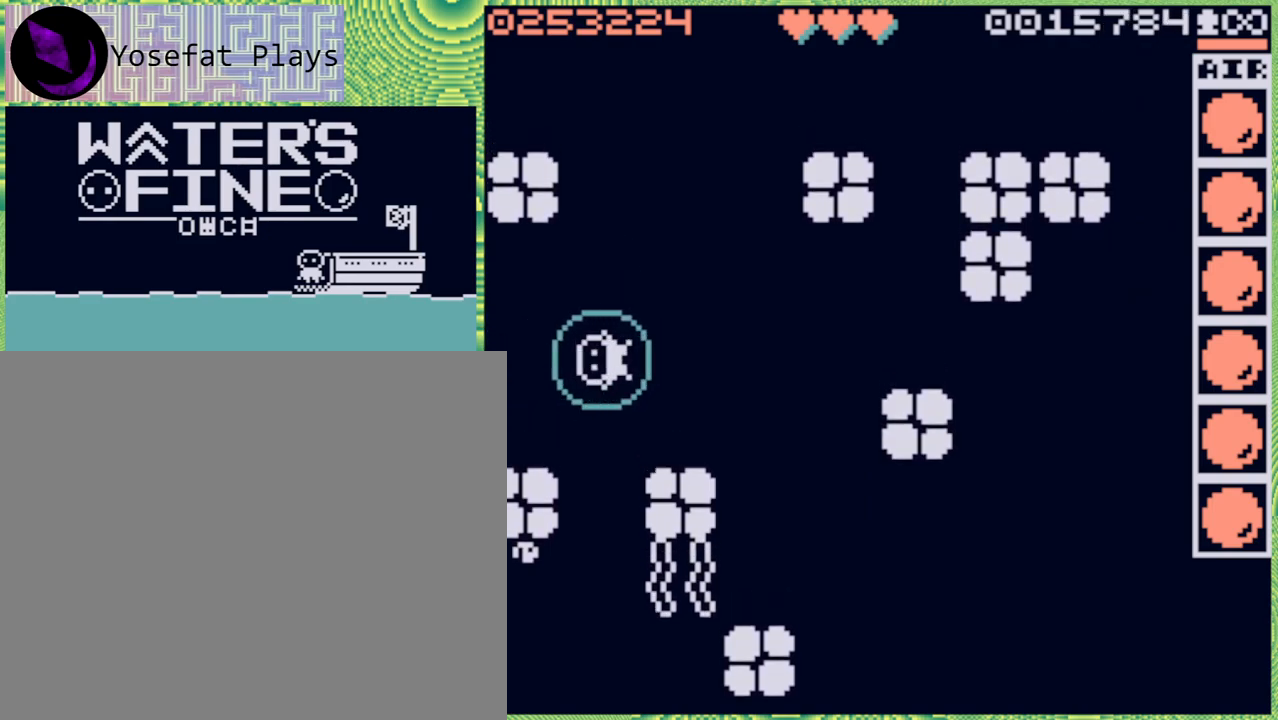
{"buttons": [], "left_stick": "left", "right_stick": "center", "events": [[350, "left_stick", "center"], [483, "left_stick", "left"]]}
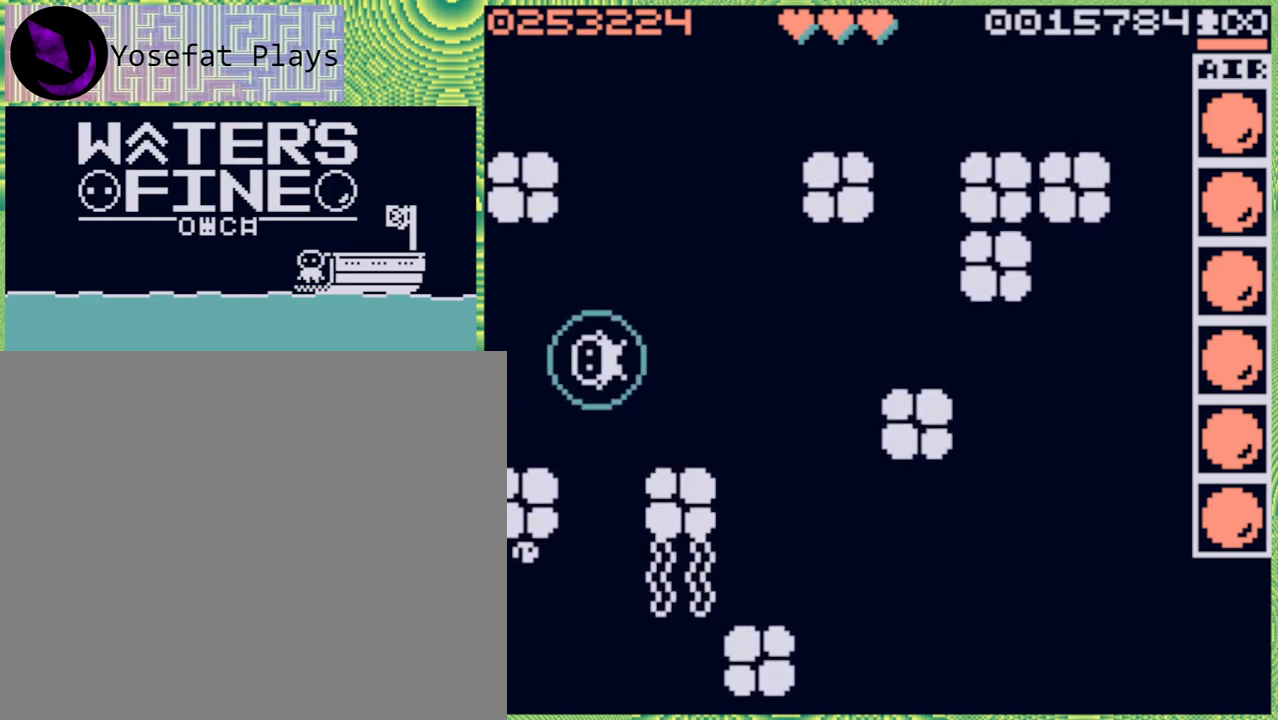
{"buttons": [], "left_stick": "up", "right_stick": "center", "events": [[183, "left_stick", "center"], [400, "left_stick", "up"]]}
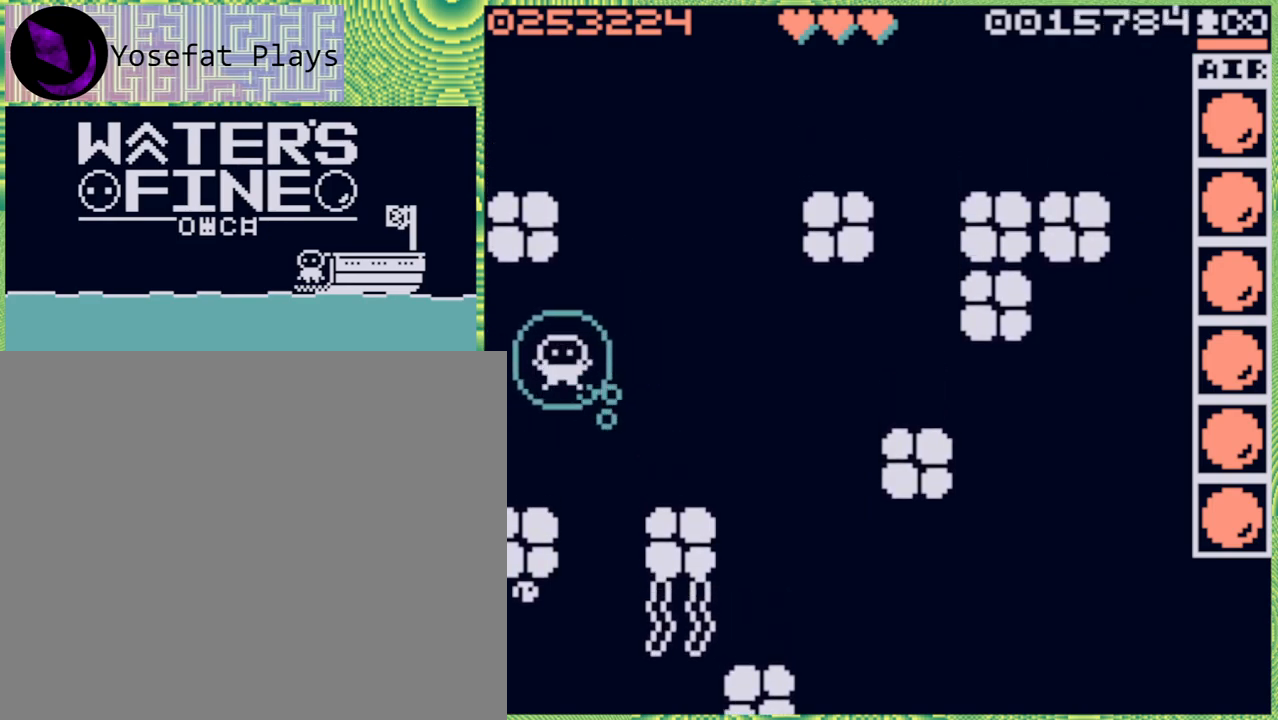
{"buttons": [], "left_stick": "up", "right_stick": "center", "events": [[133, "left_stick", "center"], [317, "left_stick", "up"]]}
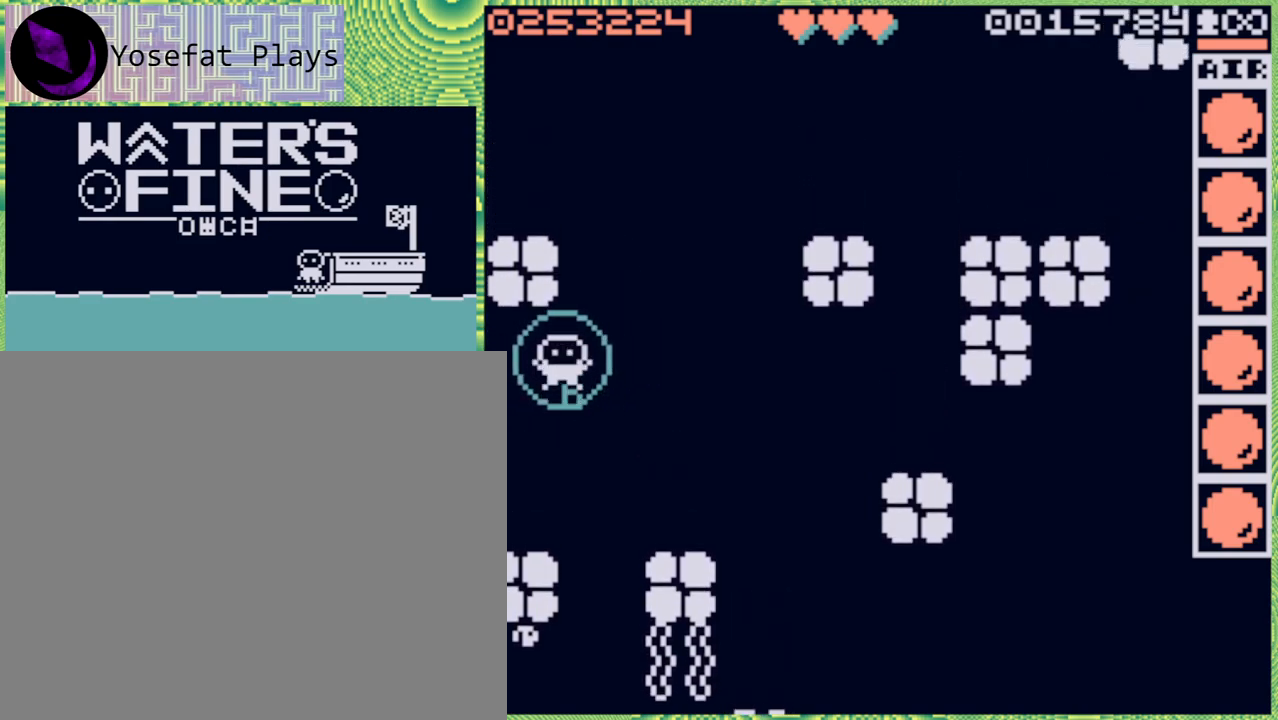
{"buttons": [], "left_stick": "center", "right_stick": "center", "events": [[33, "left_stick", "center"], [300, "left_stick", "down"], [433, "left_stick", "center"]]}
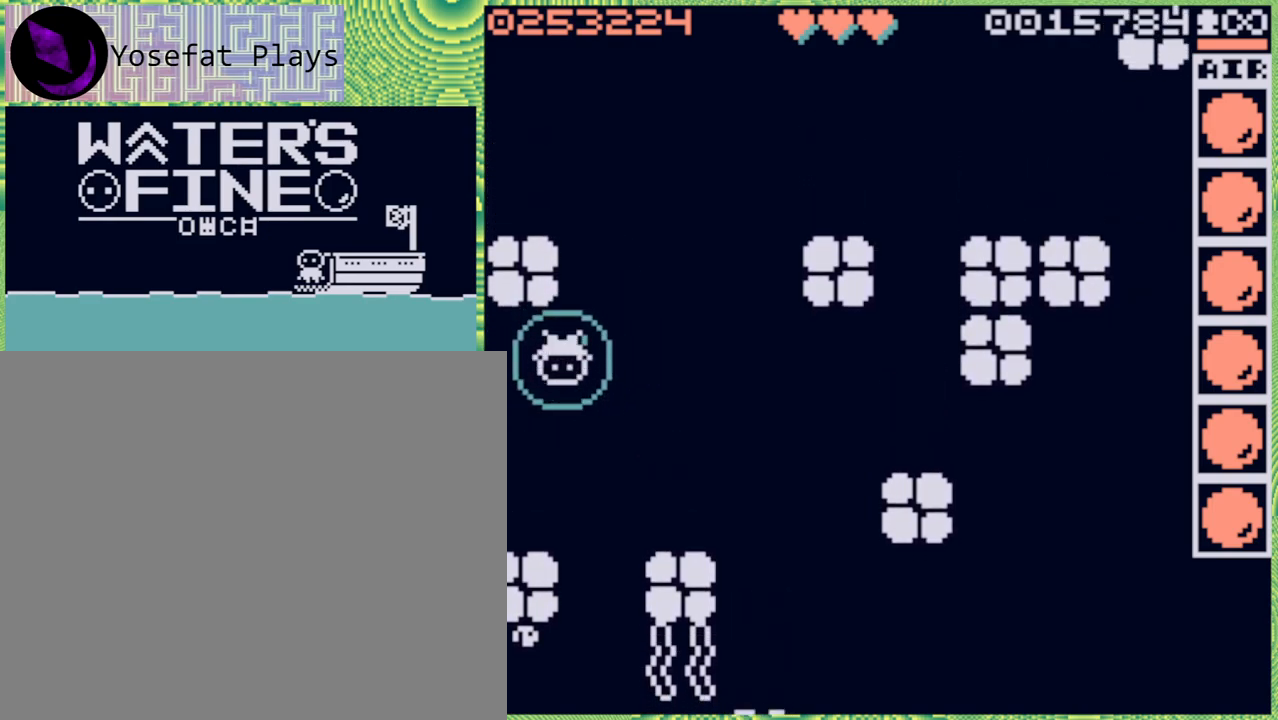
{"buttons": [], "left_stick": "center", "right_stick": "center", "events": [[33, "X", "down"], [167, "X", "up"]]}
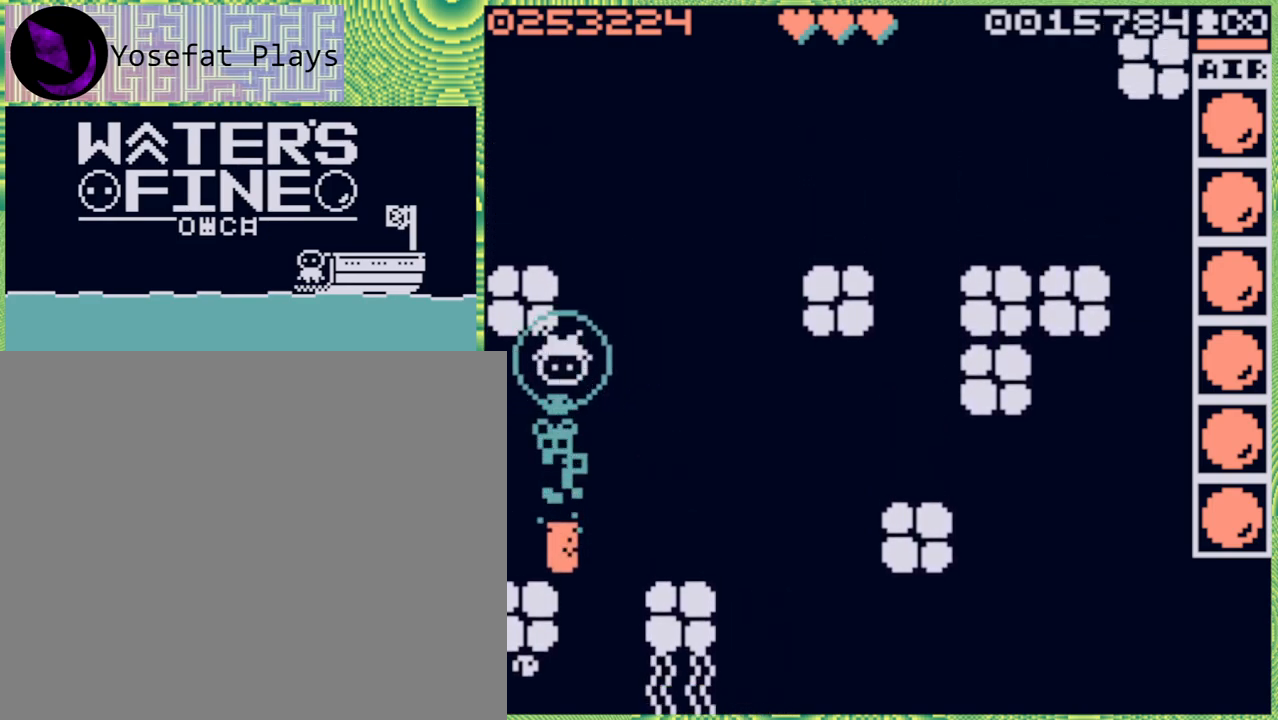
{"buttons": [], "left_stick": "right", "right_stick": "center", "events": [[250, "left_stick", "right"]]}
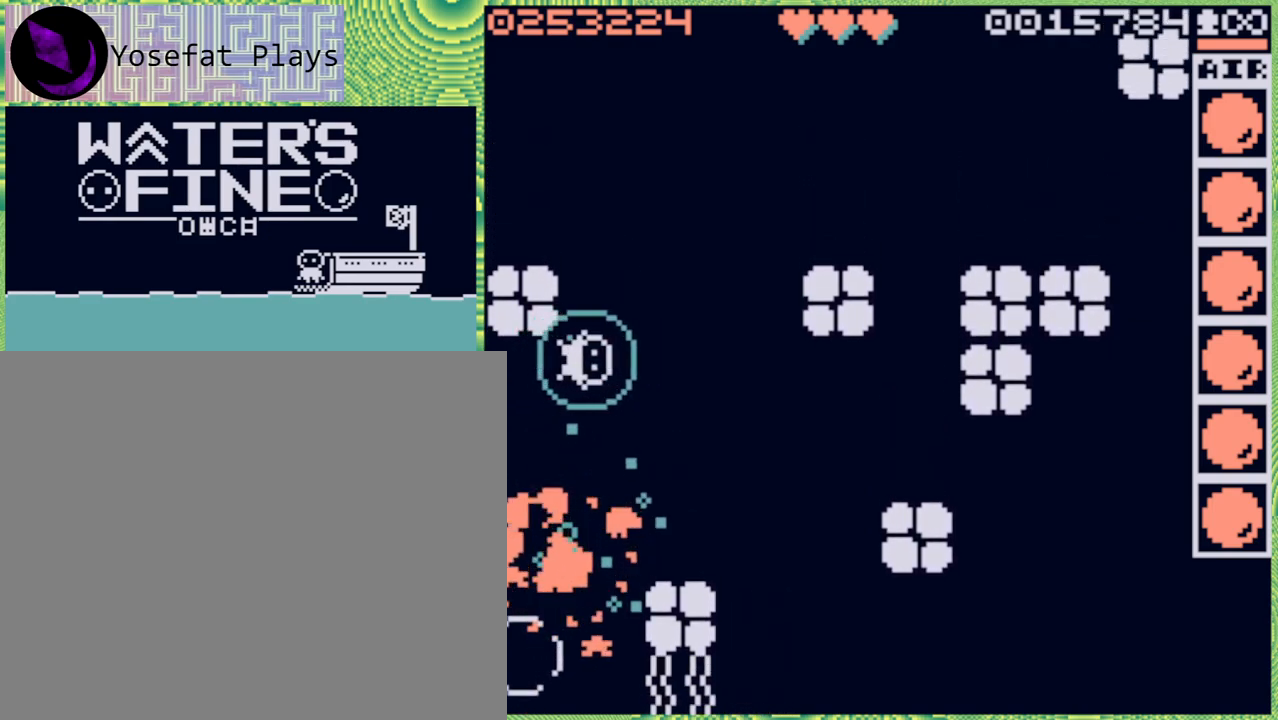
{"buttons": [], "left_stick": "right", "right_stick": "center", "events": [[267, "left_stick", "center"], [417, "left_stick", "right"]]}
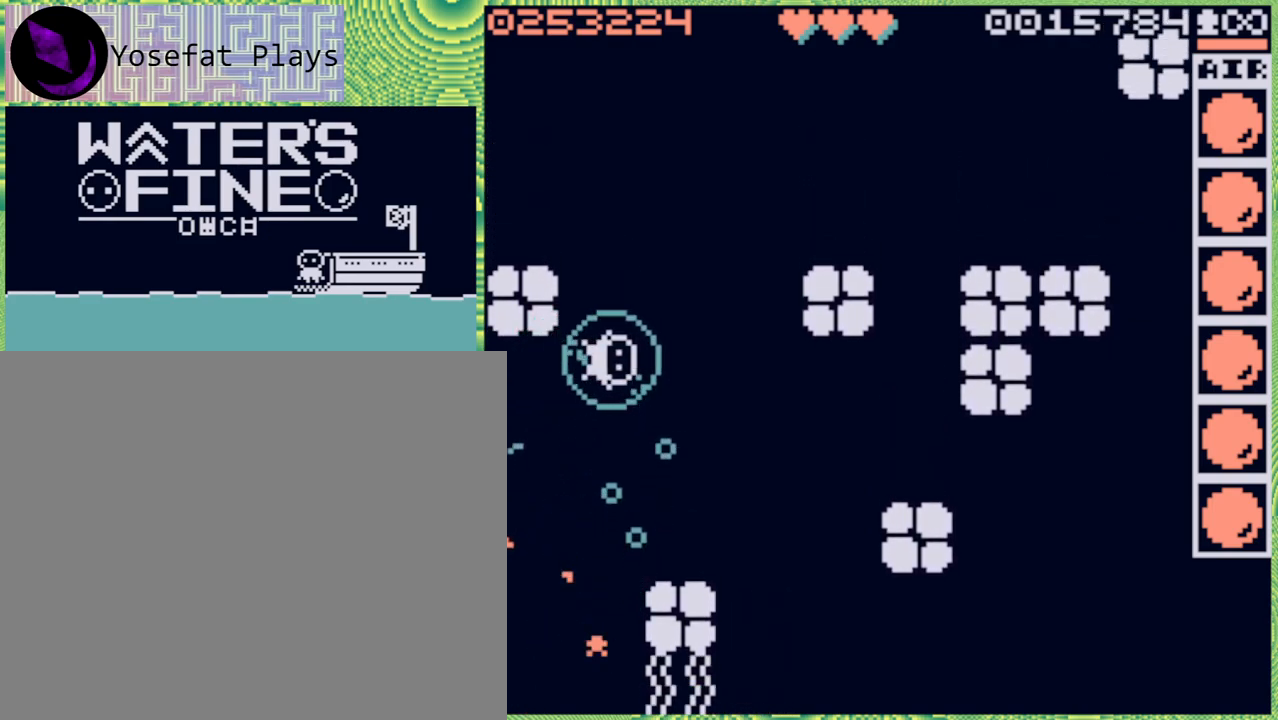
{"buttons": [], "left_stick": "right", "right_stick": "center", "events": [[150, "left_stick", "center"], [333, "left_stick", "right"]]}
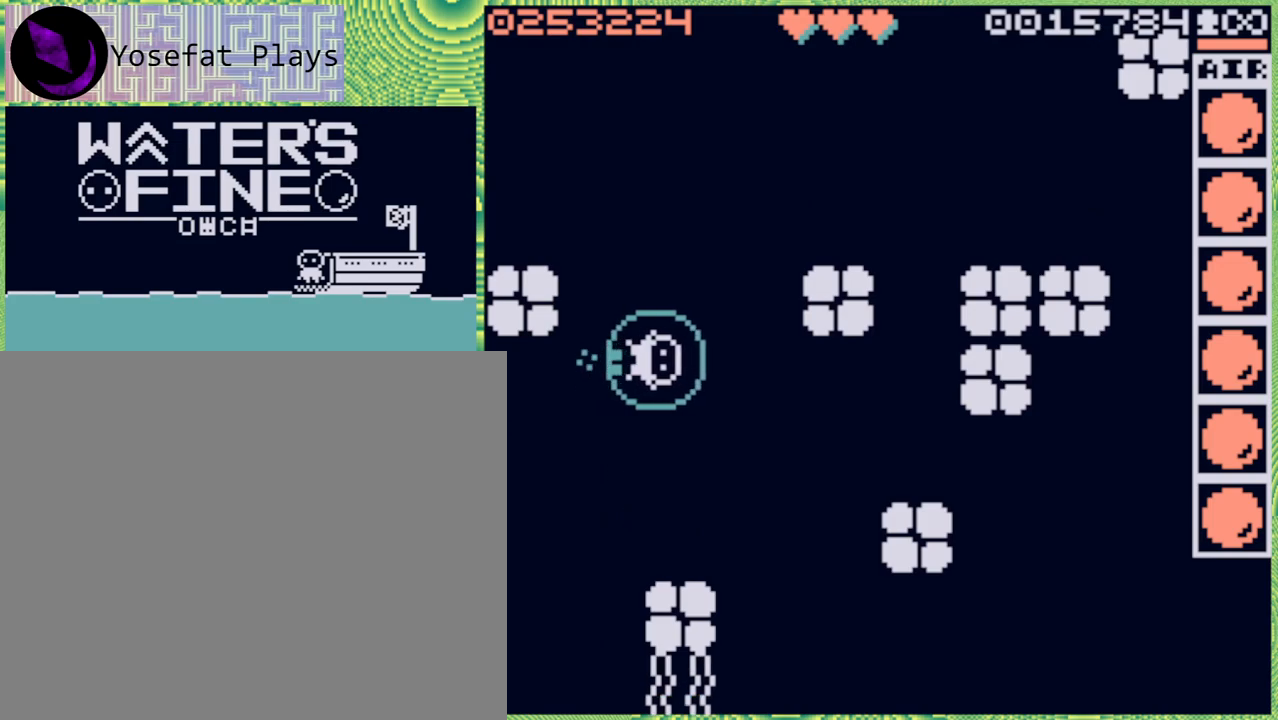
{"buttons": [], "left_stick": "right", "right_stick": "center", "events": [[67, "left_stick", "center"], [433, "left_stick", "right"]]}
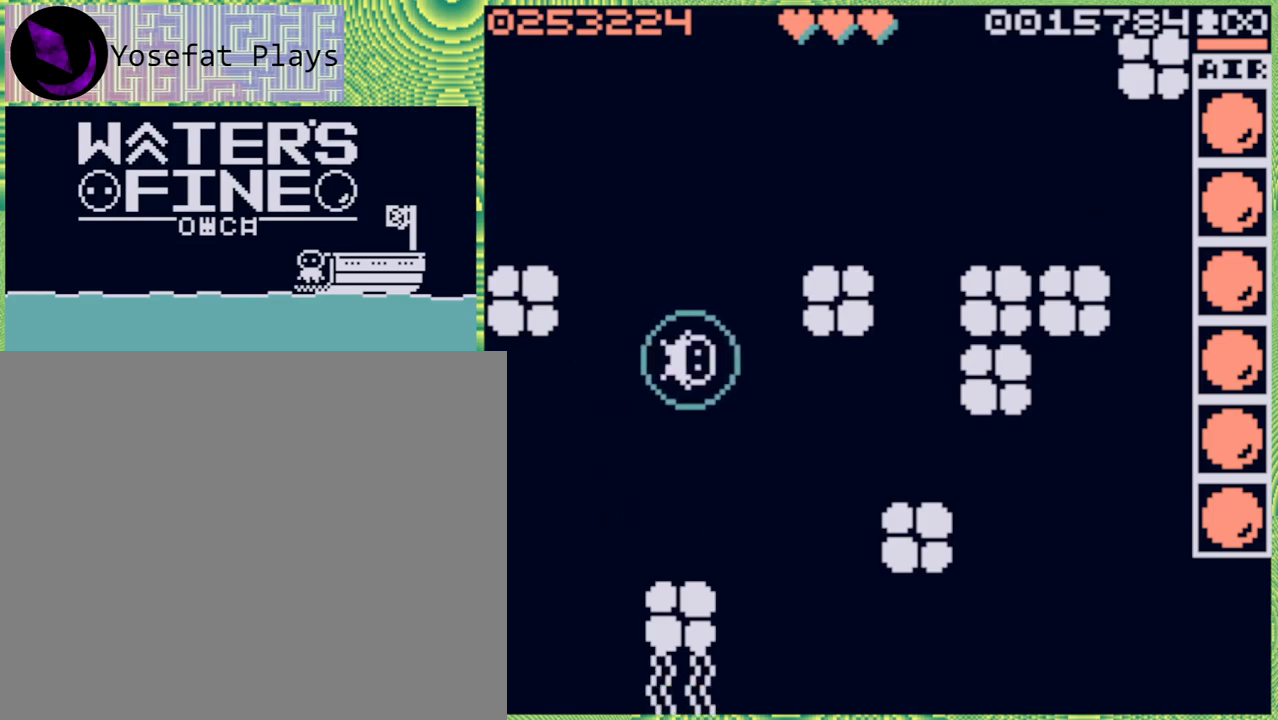
{"buttons": [], "left_stick": "down", "right_stick": "center", "events": [[100, "left_stick", "center"], [333, "left_stick", "down"]]}
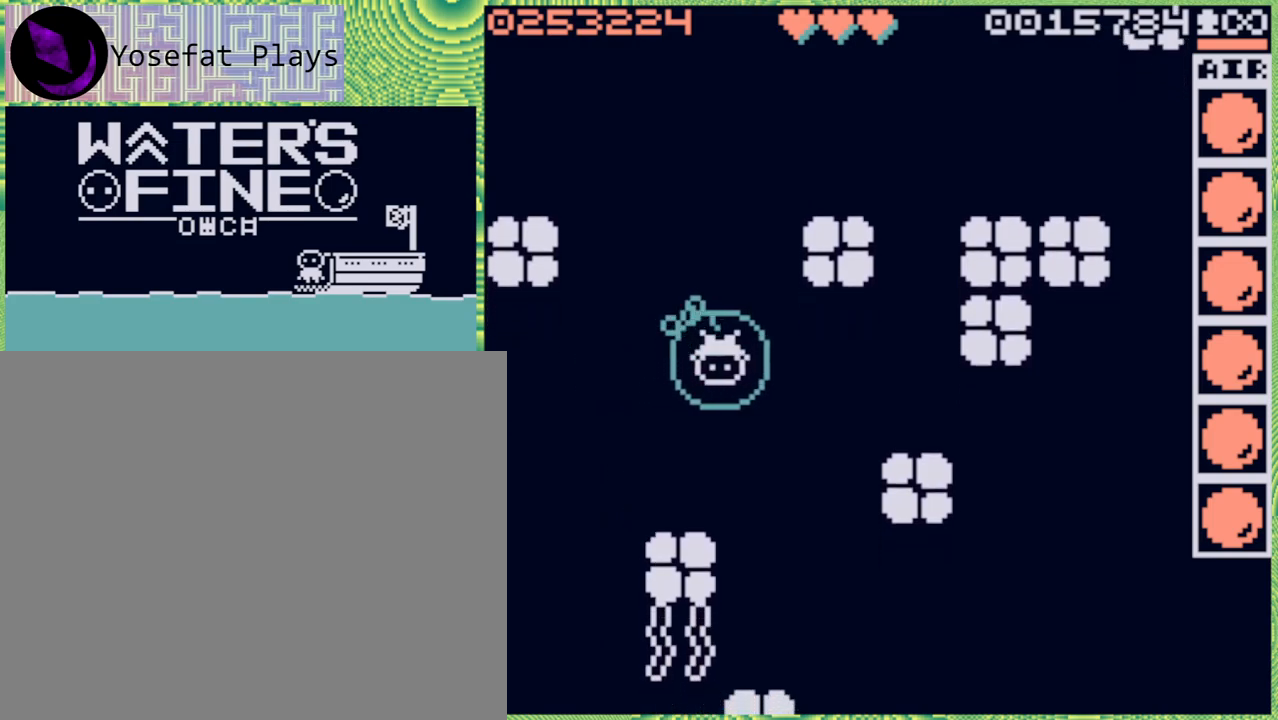
{"buttons": [], "left_stick": "center", "right_stick": "center", "events": [[17, "left_stick", "center"], [200, "X", "down"], [267, "X", "up"], [333, "X", "down"], [417, "X", "up"]]}
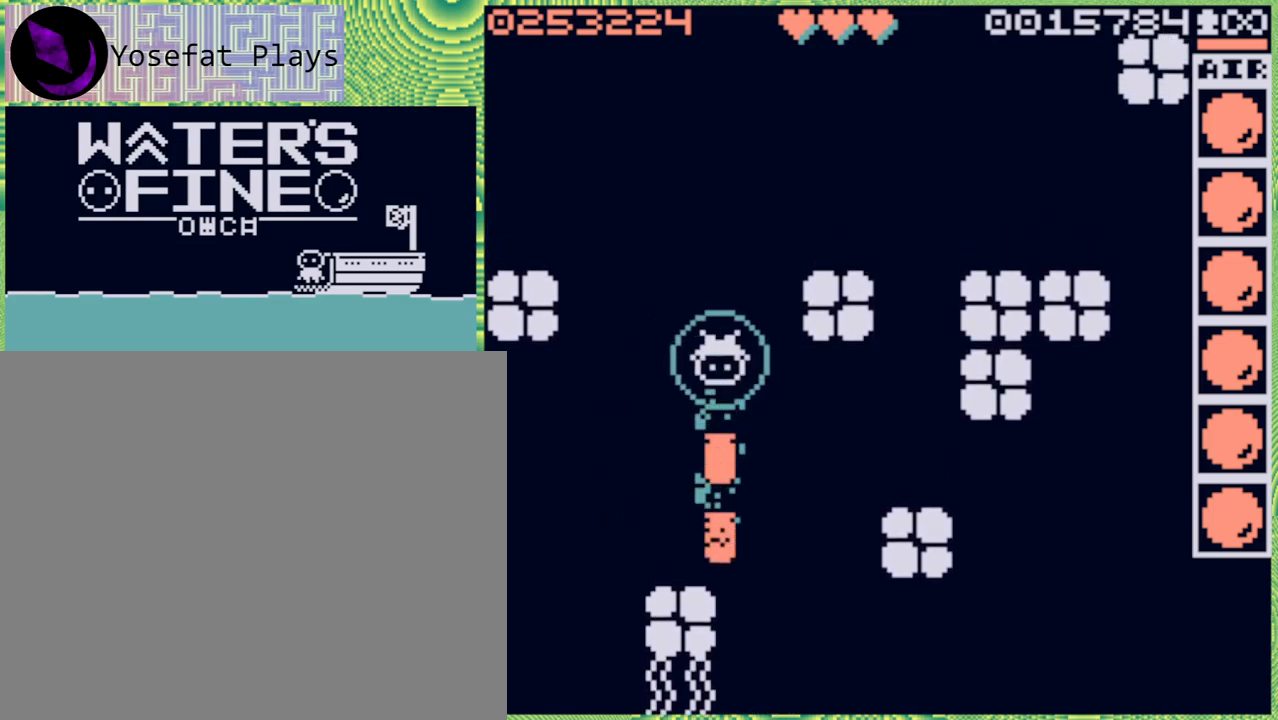
{"buttons": [], "left_stick": "down", "right_stick": "center", "events": [[500, "left_stick", "down"]]}
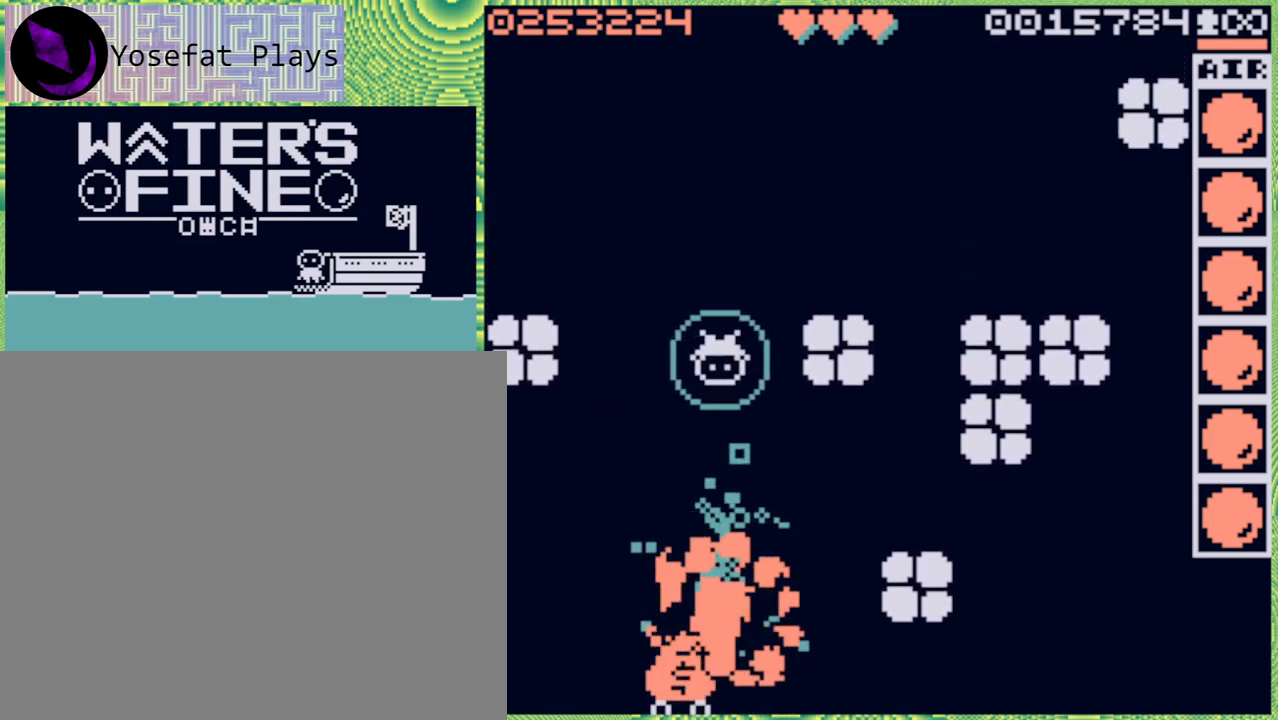
{"buttons": [], "left_stick": "down", "right_stick": "center", "events": []}
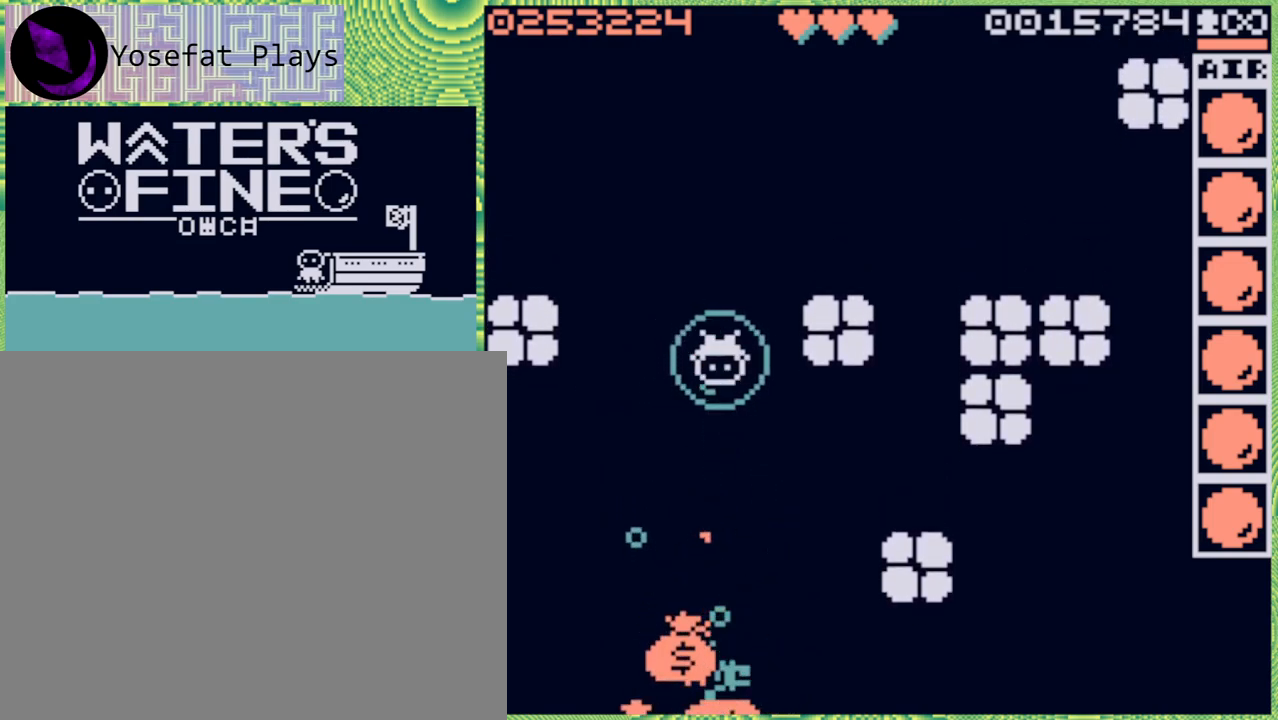
{"buttons": [], "left_stick": "down", "right_stick": "center", "events": [[133, "B", "down"], [267, "B", "up"]]}
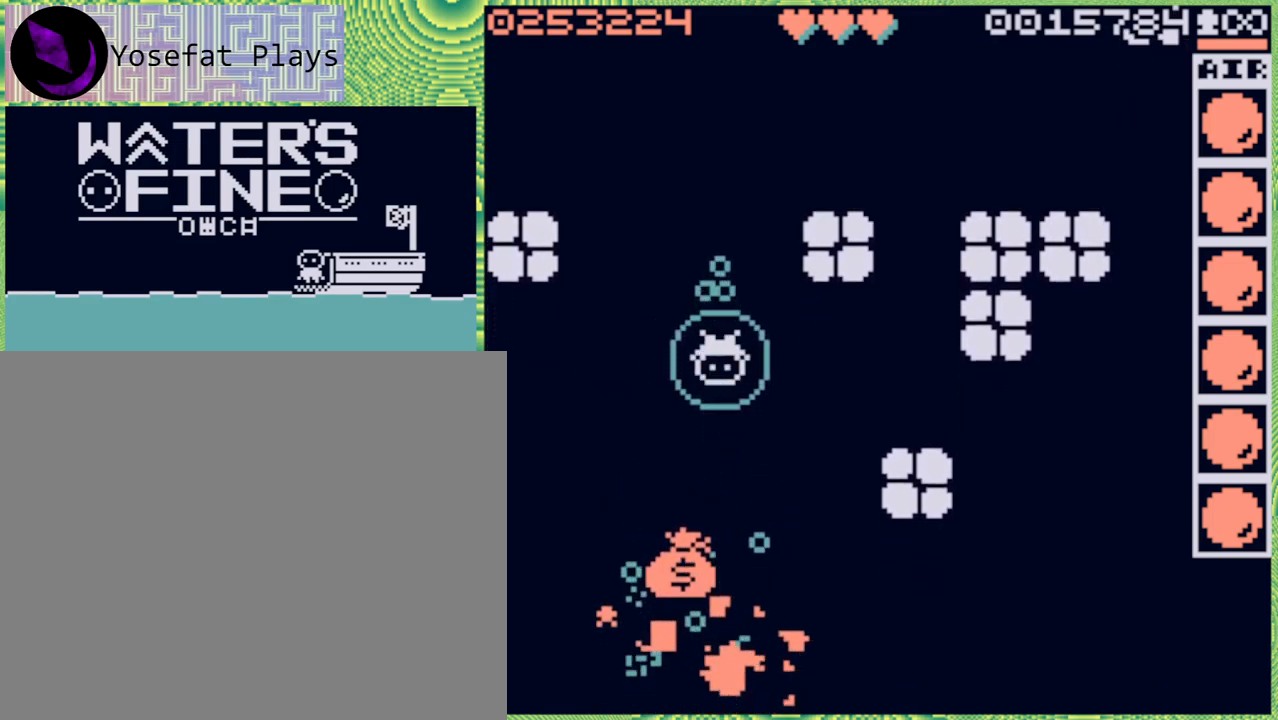
{"buttons": [], "left_stick": "down", "right_stick": "center", "events": [[133, "B", "down"], [233, "B", "up"], [400, "B", "down"], [467, "B", "up"]]}